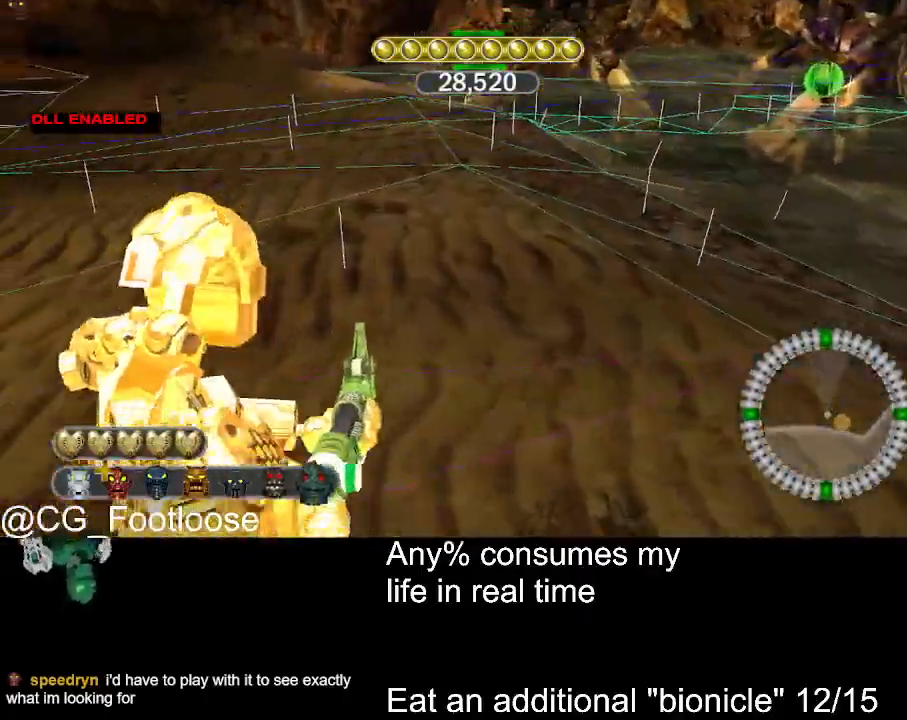
Gameplay with keyboard and mouse; each line is a JSON object with the keys and mouse buttons held at the frame after it. "events" lists presses ("down") and releases ("up") of "1", "a", "d", "down", "escape", "left", "q", "return", "right", "s", "space", "up", "w", "mouse_left", "mouse_wheel_up" and "mouse_wheel_down" between this image and that frame as [ms after this image, input, new state], when the widget could be followed in between. "mouse_left", "mouse_wheel_up", "mouse_wheel_down" = the "left", "wheel_up", "wheel_down" buttons of the "mouse" list. No other keys are recorded. Not read: mouse_move.
{"keys": ["a"], "mouse": [], "events": [[350, "w", "up"]]}
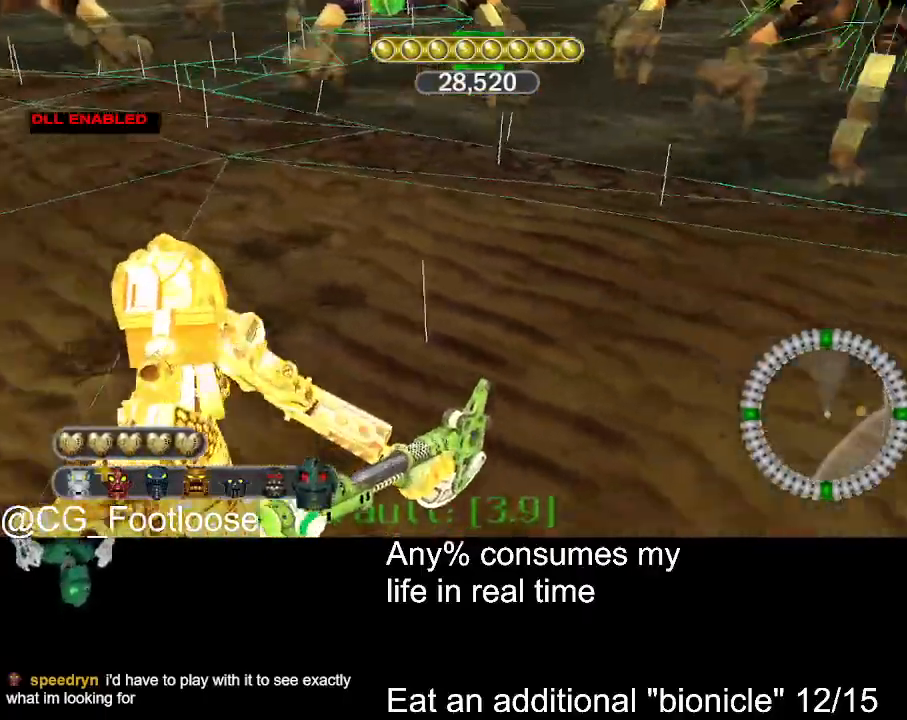
{"keys": ["d"], "mouse": [], "events": [[184, "s", "down"], [500, "a", "up"], [500, "d", "down"], [500, "s", "up"]]}
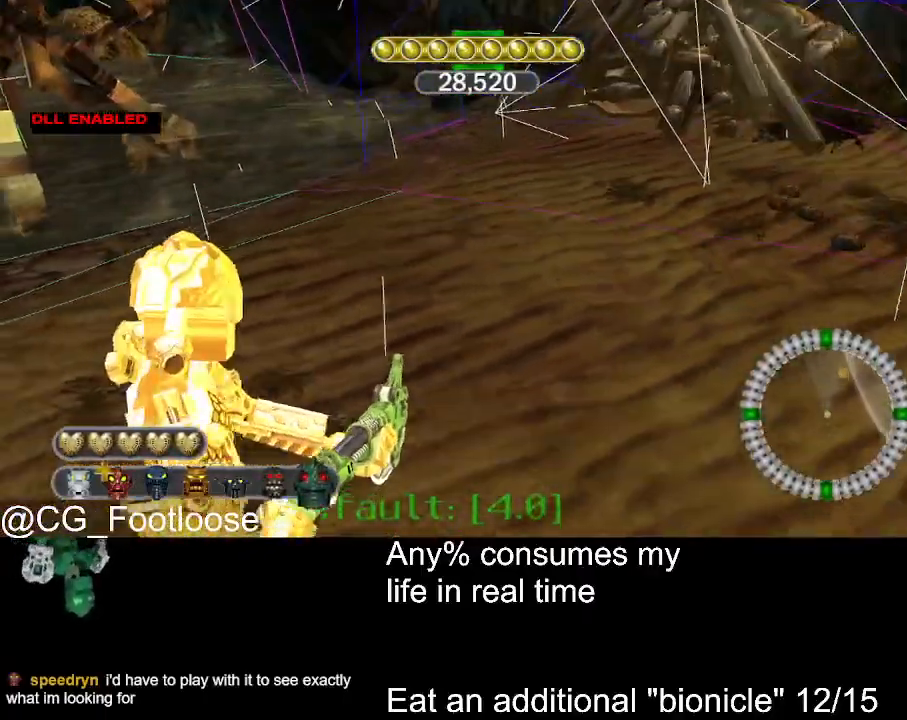
{"keys": ["d", "w"], "mouse": [], "events": [[150, "w", "down"]]}
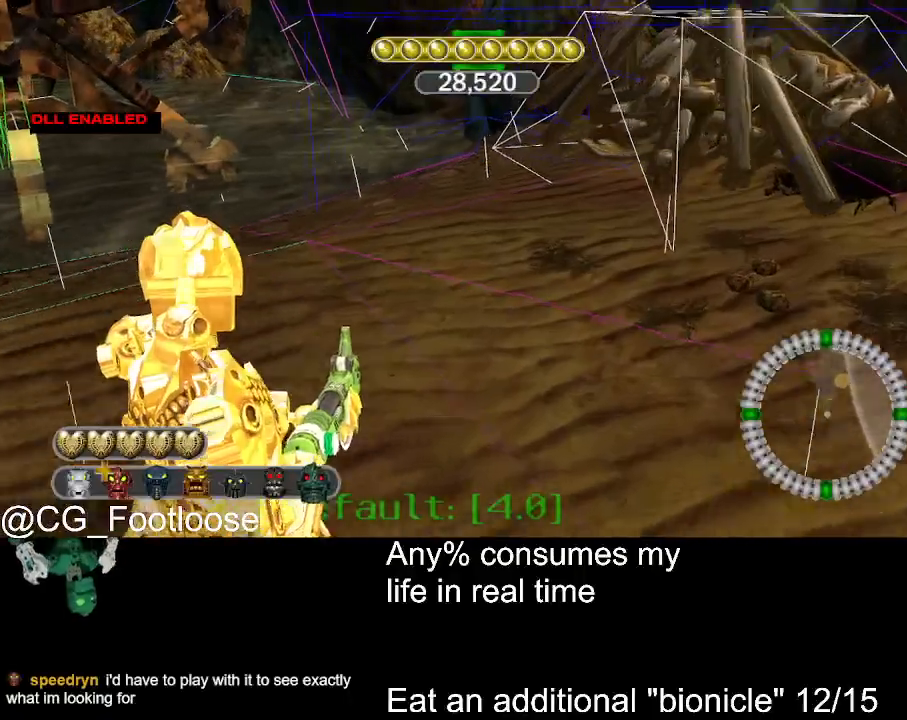
{"keys": ["d", "w"], "mouse": [], "events": []}
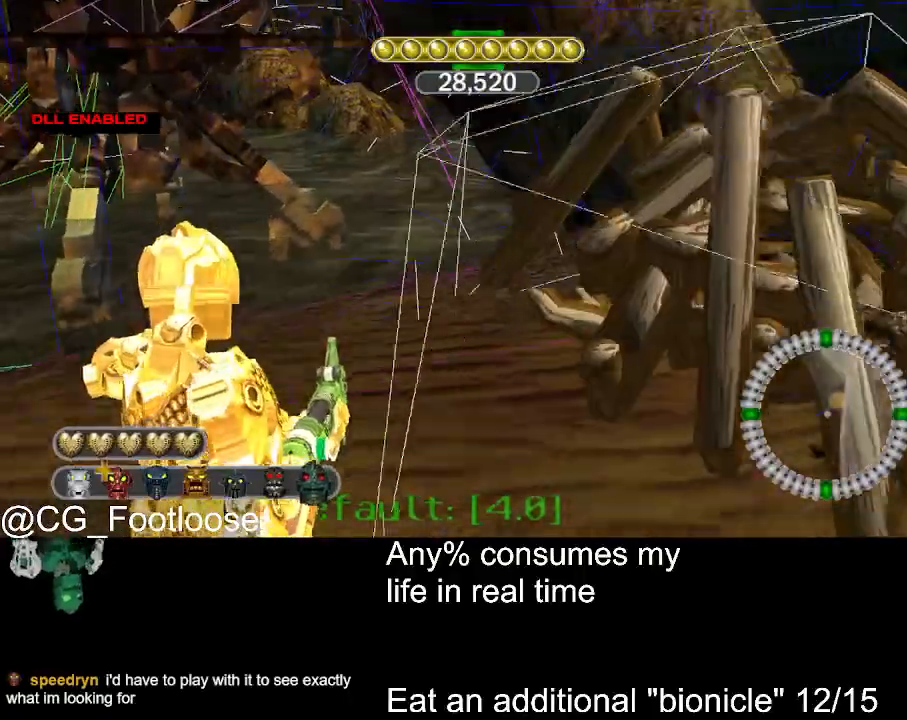
{"keys": ["d", "w"], "mouse": [], "events": []}
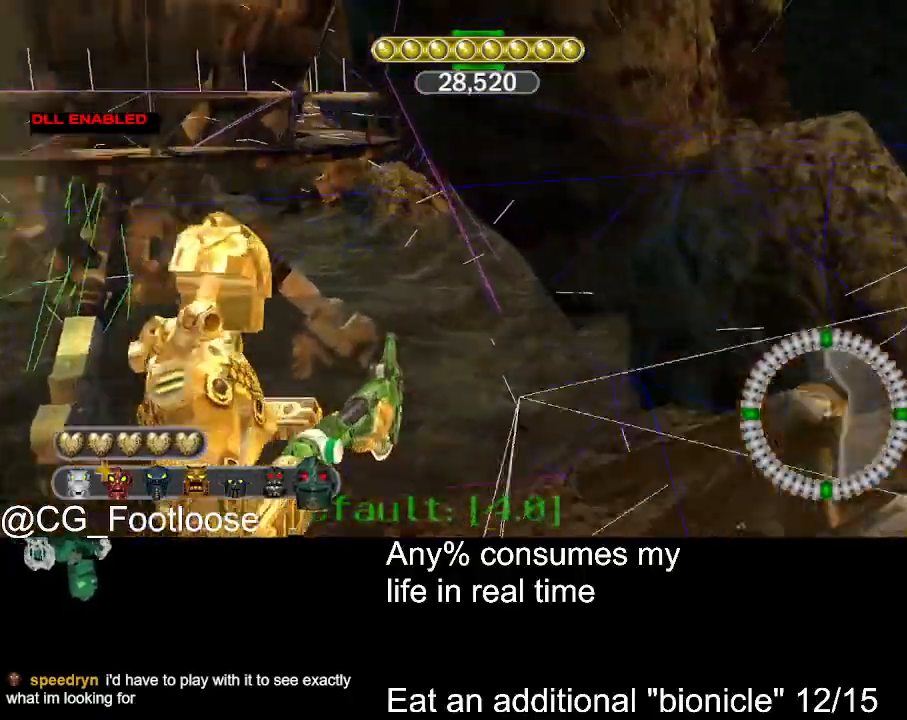
{"keys": ["d", "w"], "mouse": [], "events": []}
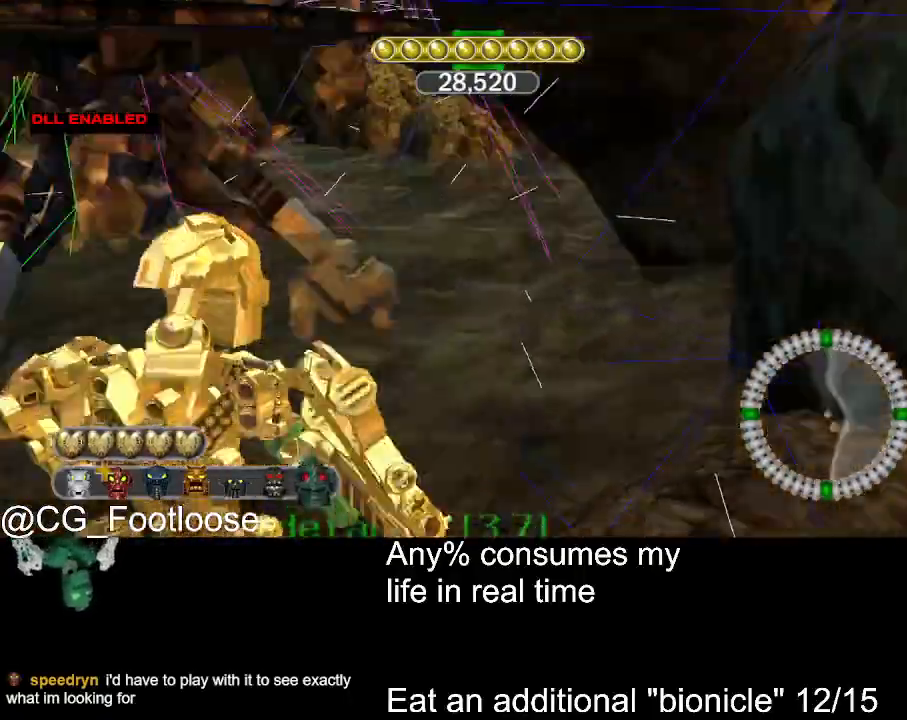
{"keys": ["a", "w"], "mouse": [], "events": [[17, "d", "up"], [67, "a", "down"]]}
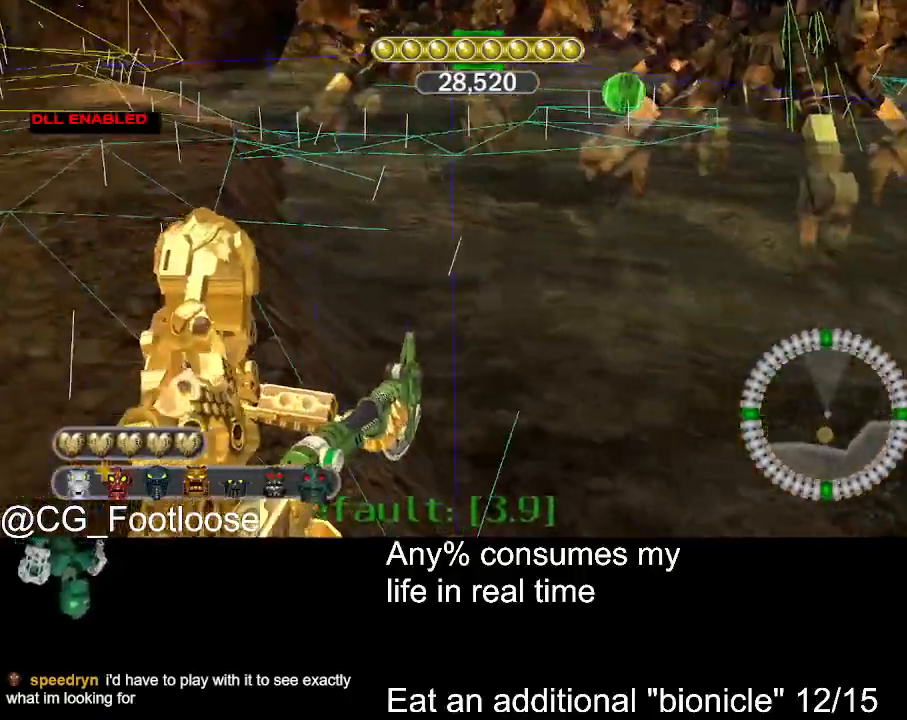
{"keys": ["a", "w"], "mouse": [], "events": []}
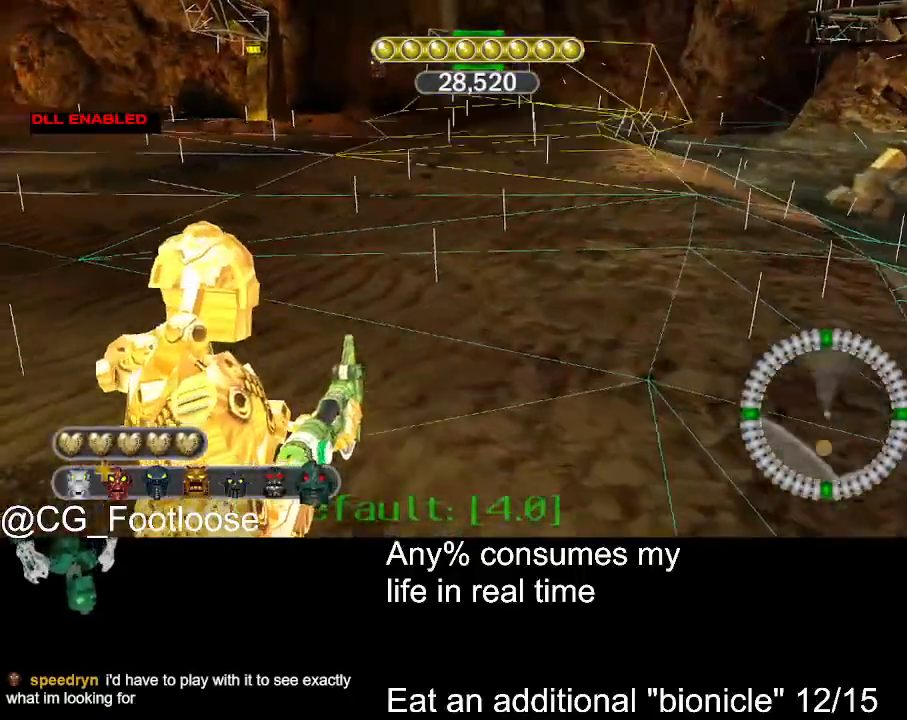
{"keys": ["a", "s"], "mouse": [], "events": [[50, "w", "up"], [234, "s", "down"]]}
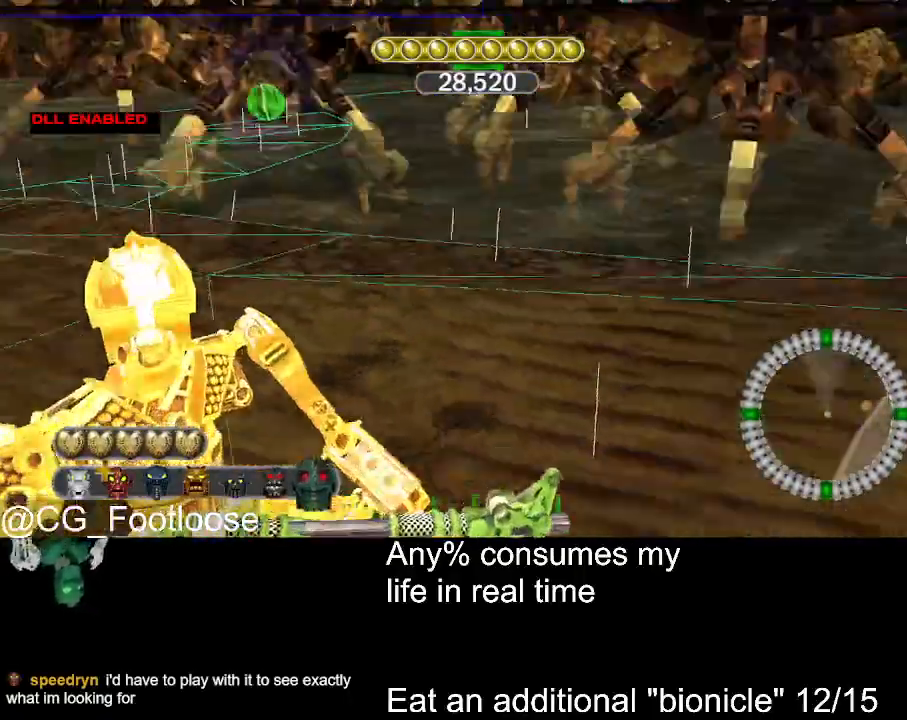
{"keys": ["d", "w"], "mouse": [], "events": [[250, "a", "up"], [250, "d", "down"], [250, "s", "up"], [400, "w", "down"]]}
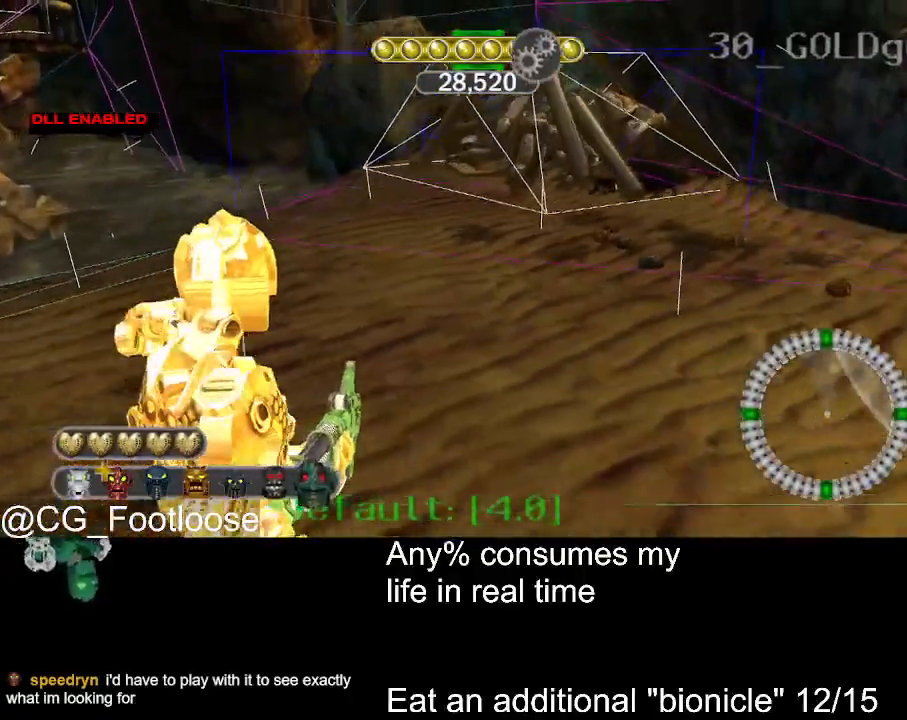
{"keys": ["d", "w"], "mouse": [], "events": []}
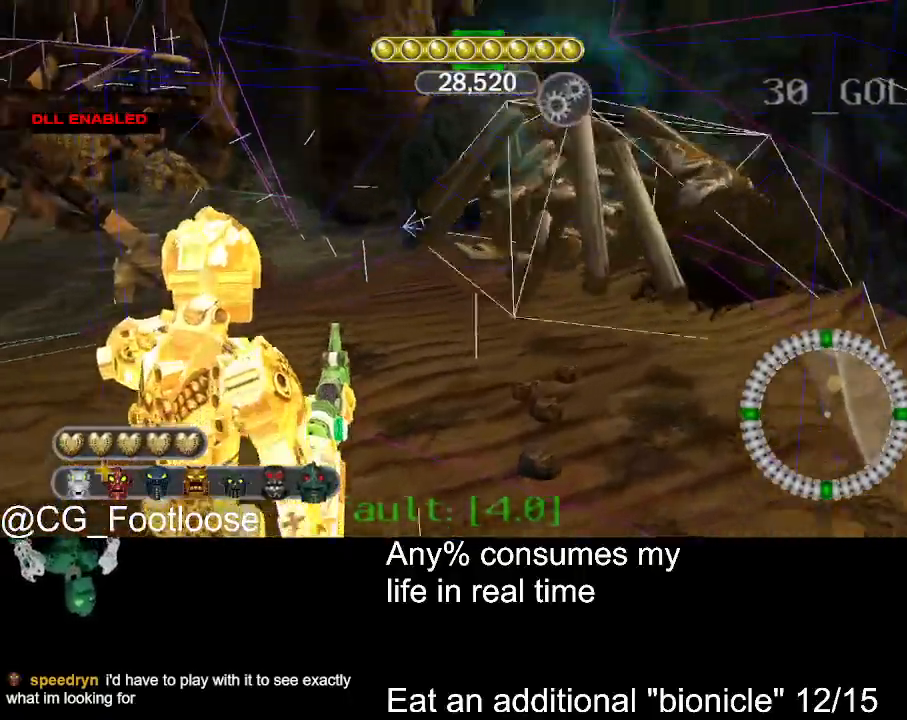
{"keys": ["d", "w"], "mouse": [], "events": []}
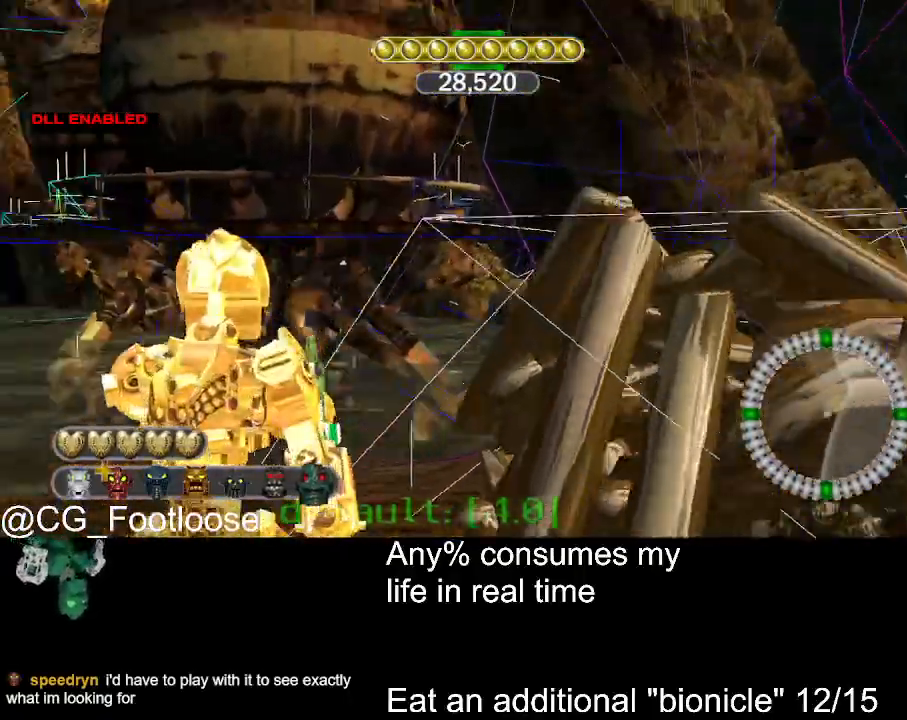
{"keys": ["d", "w"], "mouse": [], "events": []}
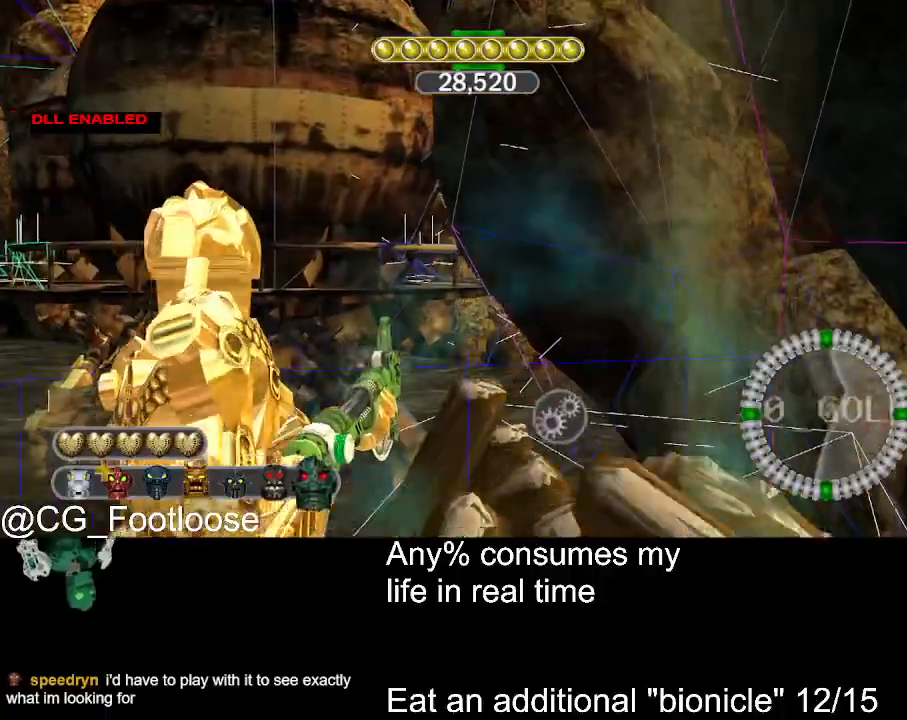
{"keys": ["d", "w"], "mouse": [], "events": []}
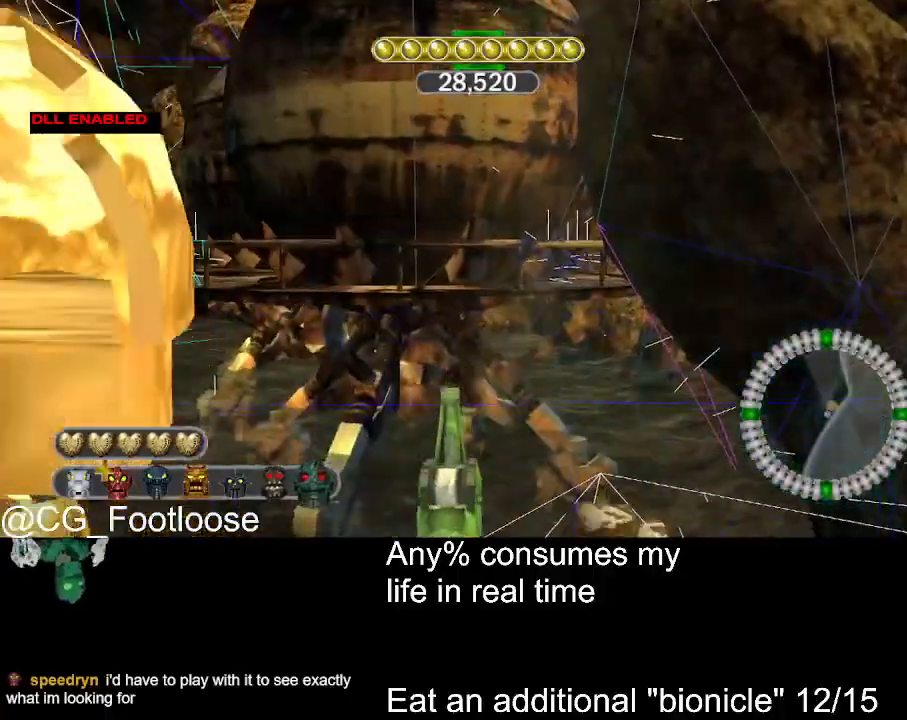
{"keys": ["d", "w"], "mouse": [], "events": []}
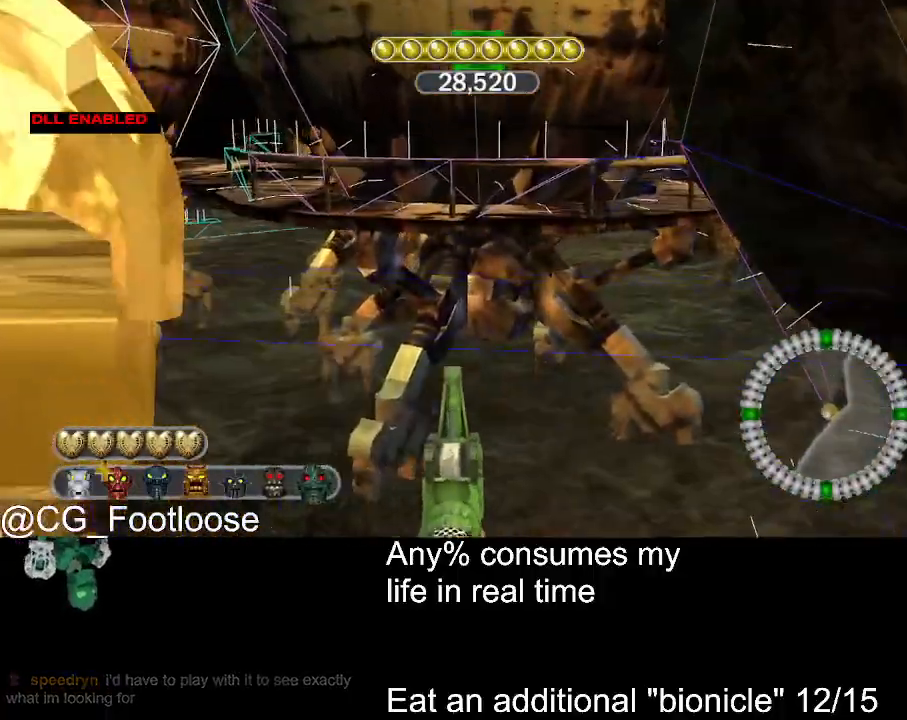
{"keys": ["d"], "mouse": [], "events": [[200, "d", "up"], [200, "w", "up"], [250, "a", "down"], [434, "a", "up"], [434, "d", "down"]]}
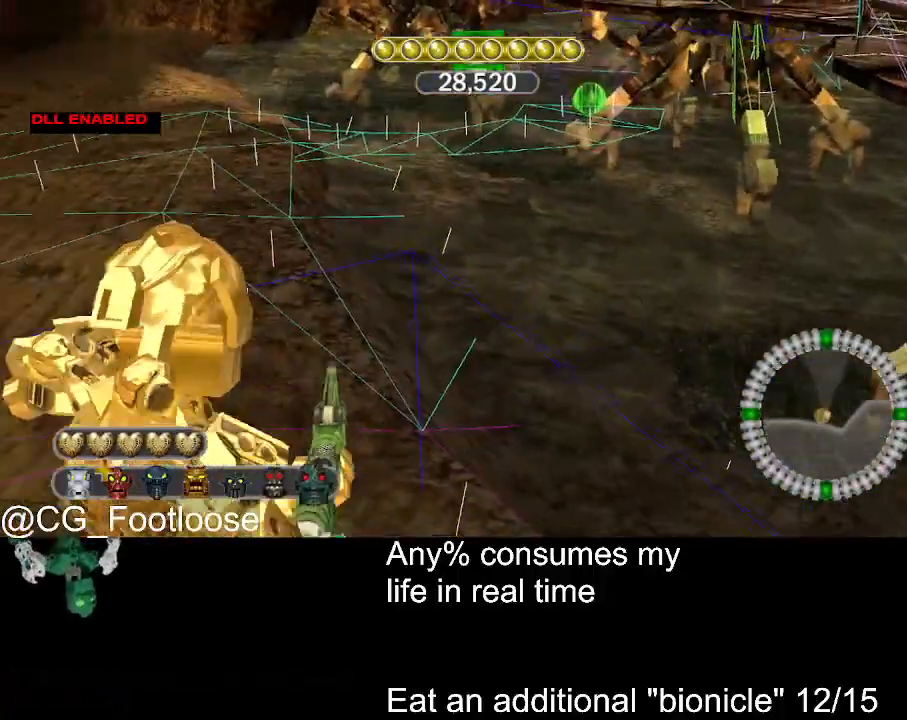
{"keys": [], "mouse": [], "events": [[34, "d", "up"], [84, "s", "down"], [267, "s", "up"], [317, "a", "down"], [450, "a", "up"]]}
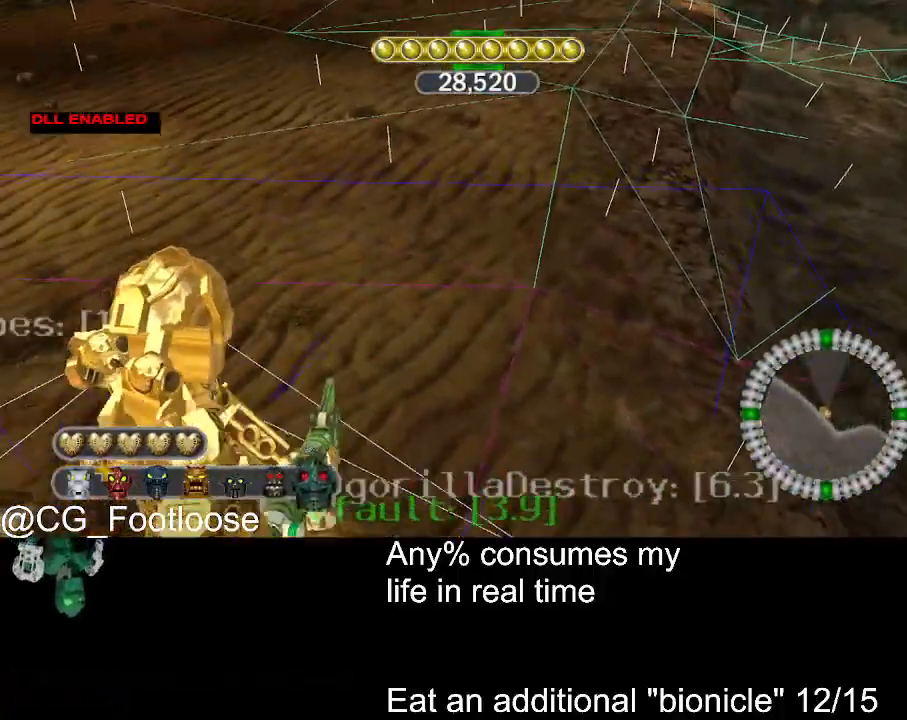
{"keys": ["d", "w"], "mouse": [], "events": [[184, "a", "down"], [284, "a", "up"], [467, "d", "down"], [467, "w", "down"]]}
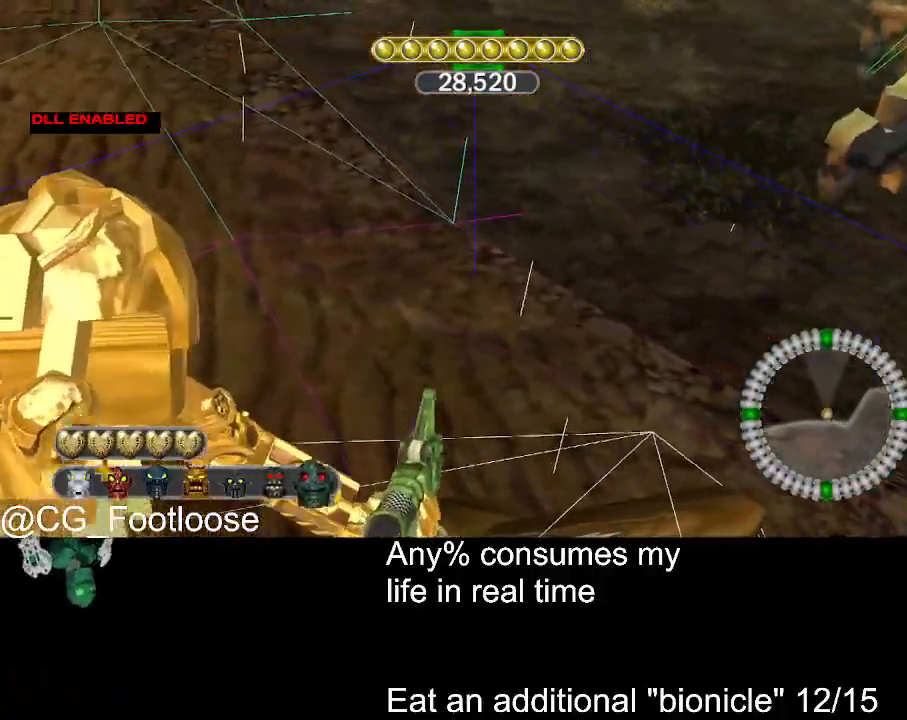
{"keys": ["d", "w"], "mouse": [], "events": []}
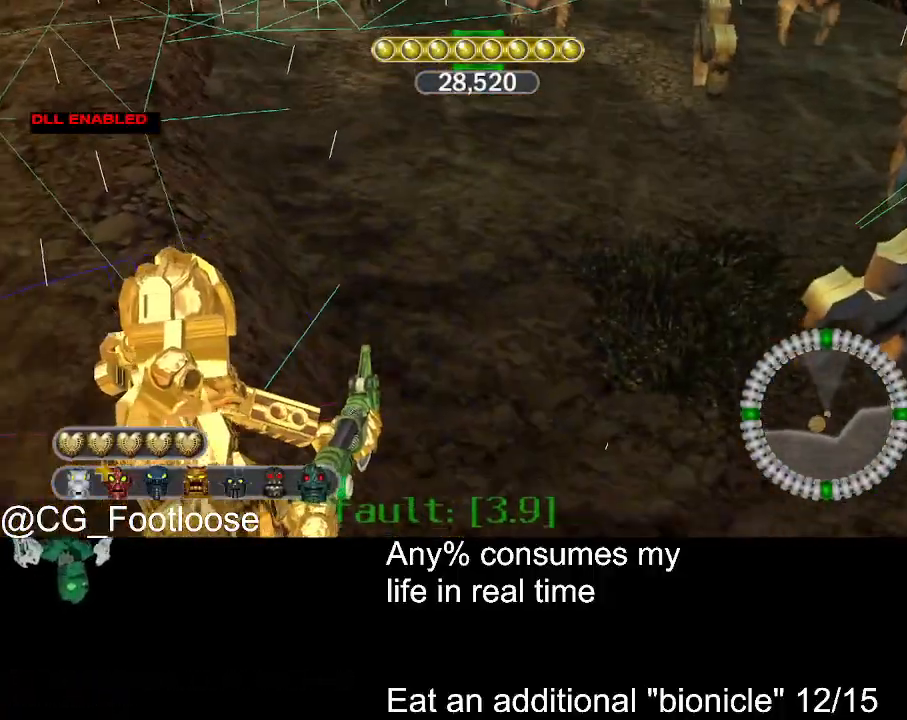
{"keys": ["d", "w"], "mouse": [], "events": []}
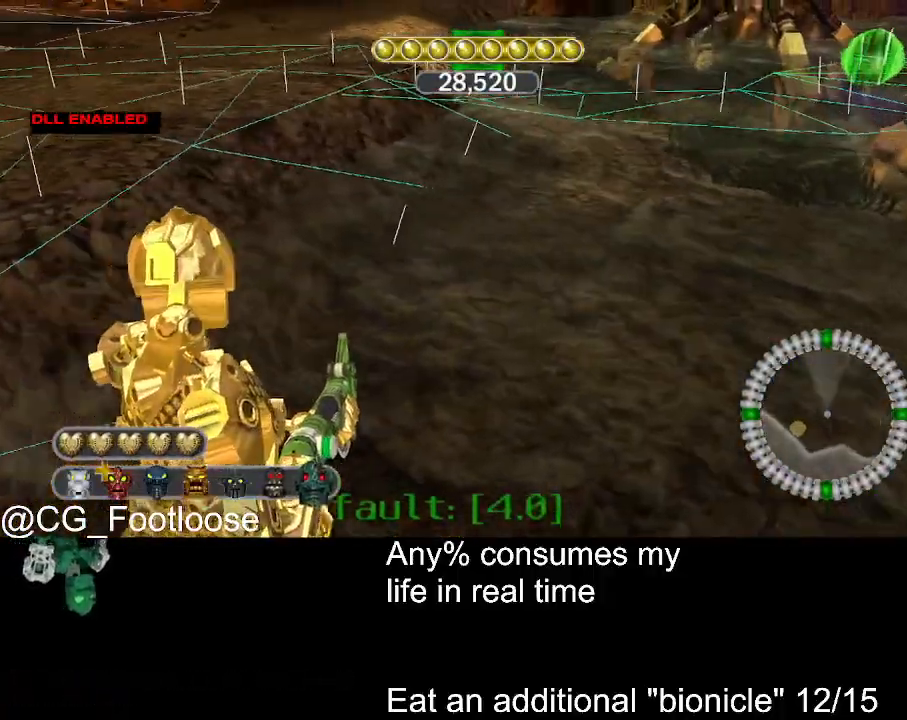
{"keys": ["d", "w"], "mouse": [], "events": [[50, "a", "down"], [50, "d", "up"], [334, "a", "up"], [334, "d", "down"]]}
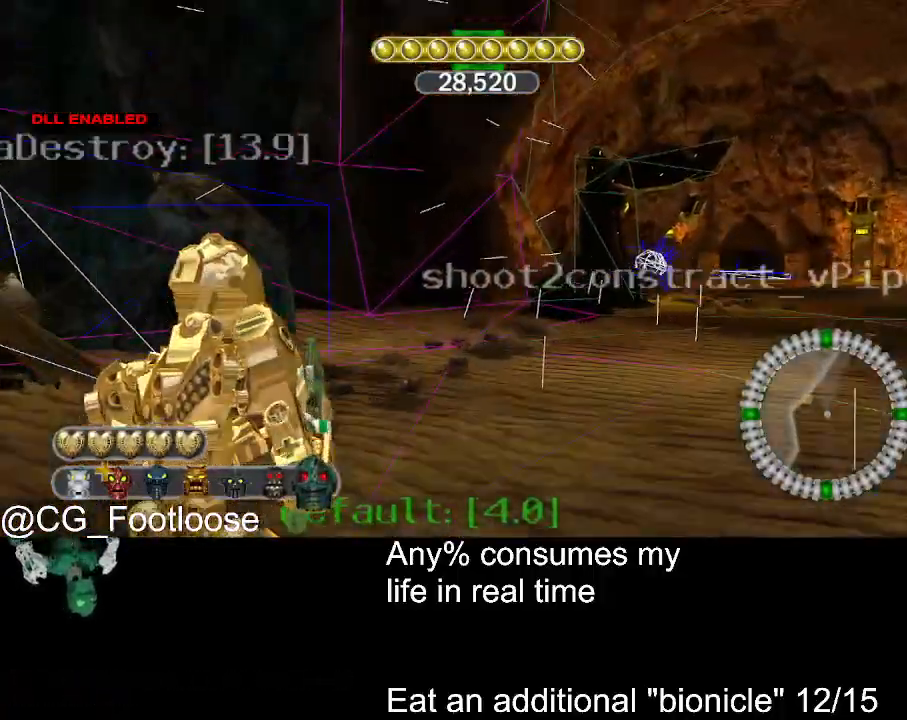
{"keys": ["d", "s"], "mouse": [], "events": [[350, "w", "up"], [434, "s", "down"]]}
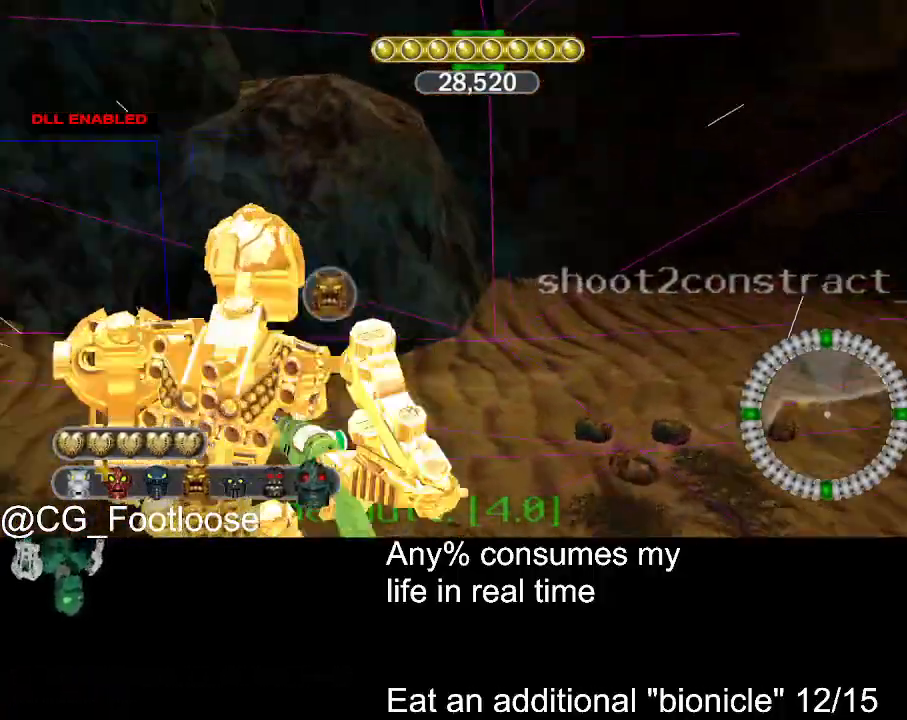
{"keys": ["a", "s"], "mouse": [], "events": [[184, "d", "up"], [267, "a", "down"]]}
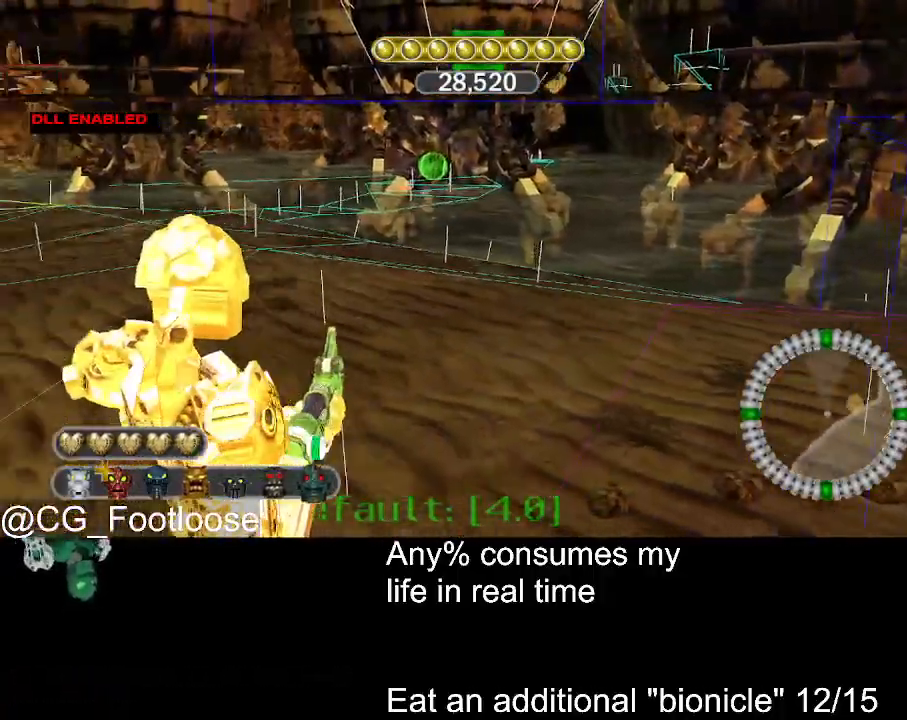
{"keys": ["a"], "mouse": [], "events": [[334, "s", "up"]]}
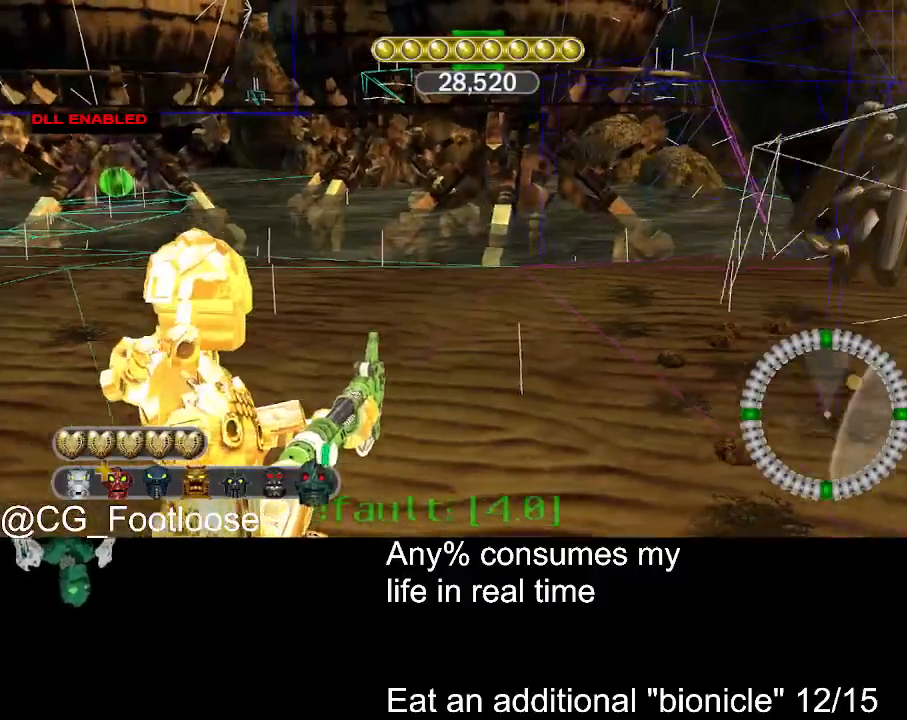
{"keys": ["d", "w"], "mouse": [], "events": [[150, "w", "down"], [250, "a", "up"], [300, "d", "down"]]}
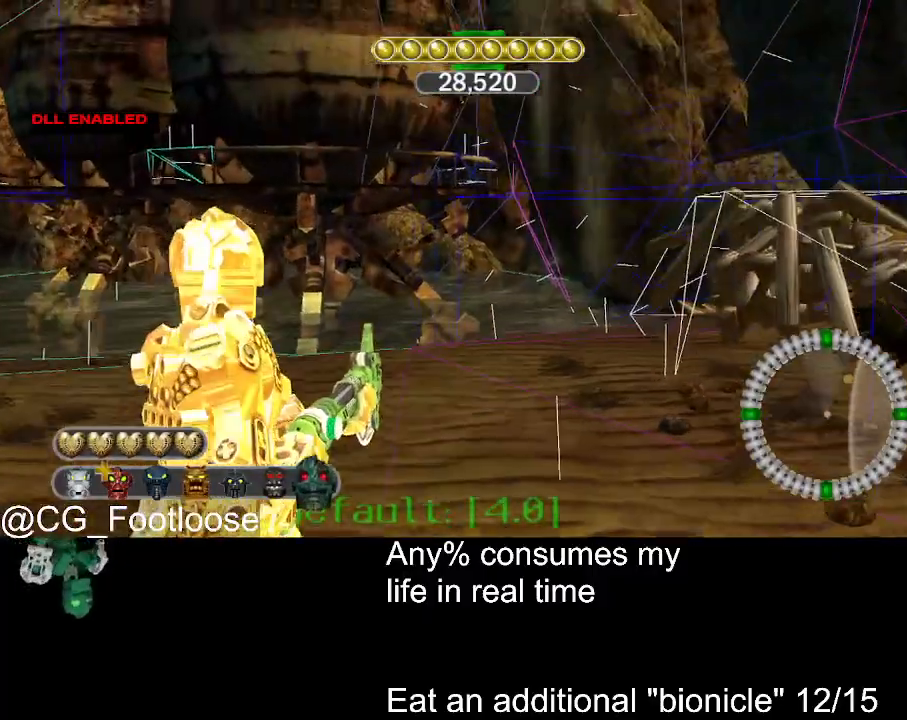
{"keys": ["d", "w"], "mouse": [], "events": []}
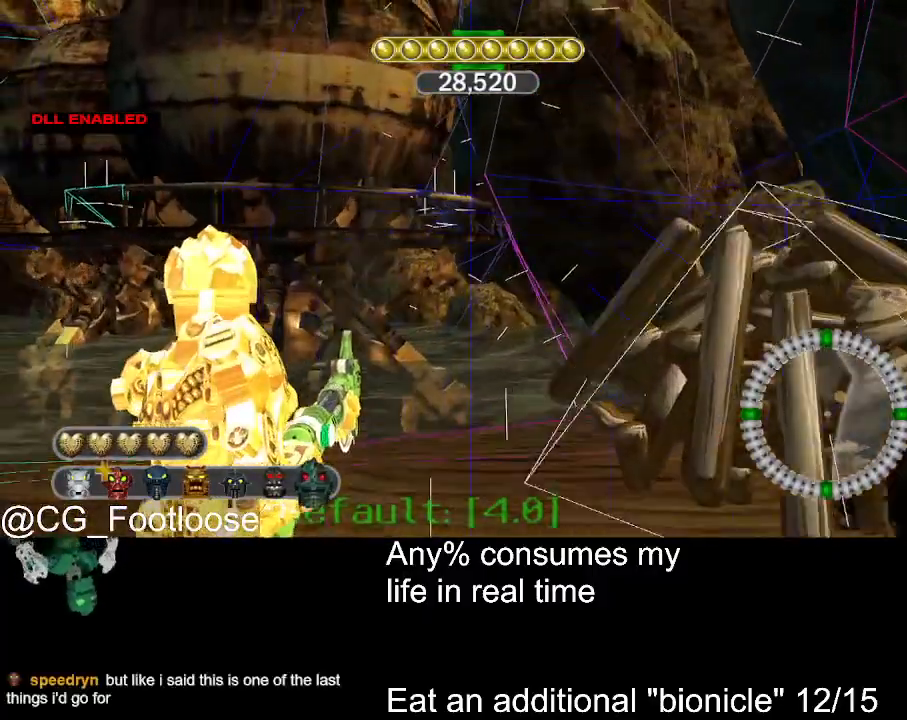
{"keys": ["d", "w"], "mouse": [], "events": []}
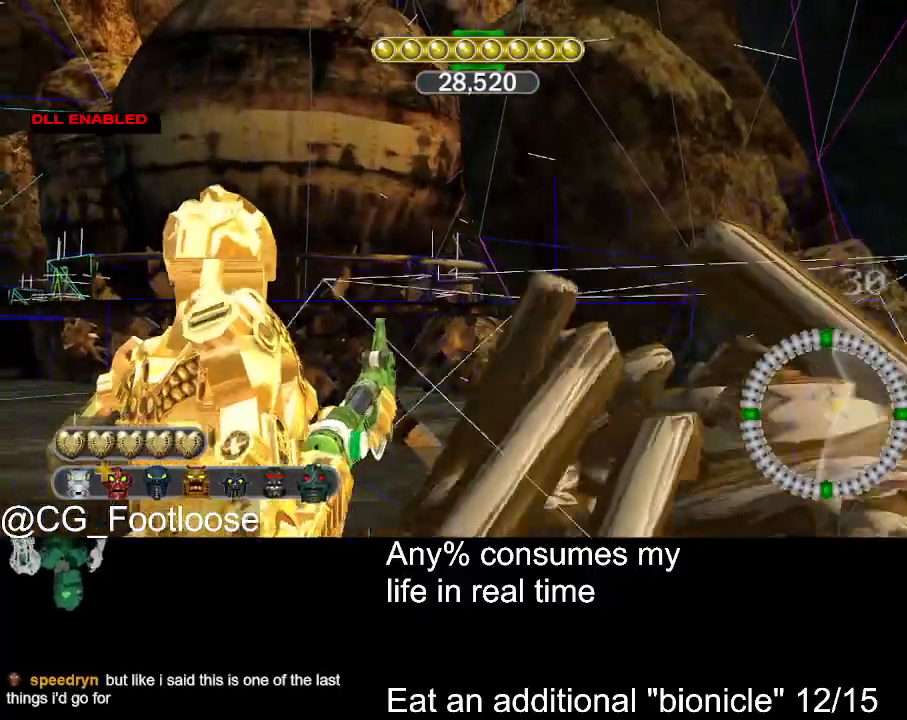
{"keys": ["a", "d", "w"], "mouse": [], "events": [[300, "a", "down"]]}
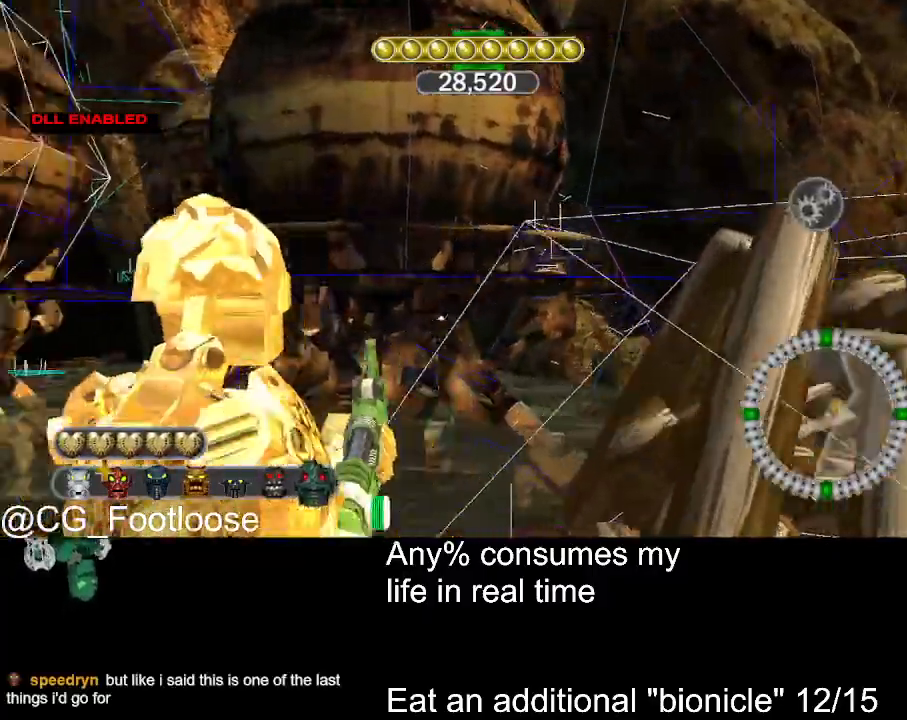
{"keys": ["a", "s"], "mouse": [], "events": [[34, "d", "up"], [167, "w", "up"], [367, "s", "down"]]}
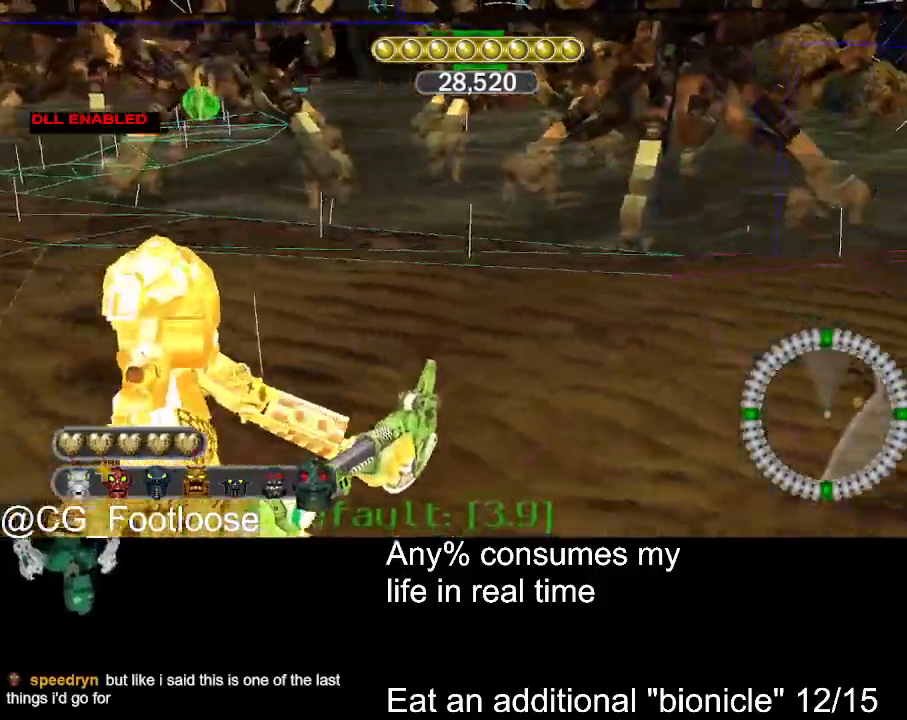
{"keys": ["a", "s"], "mouse": [], "events": []}